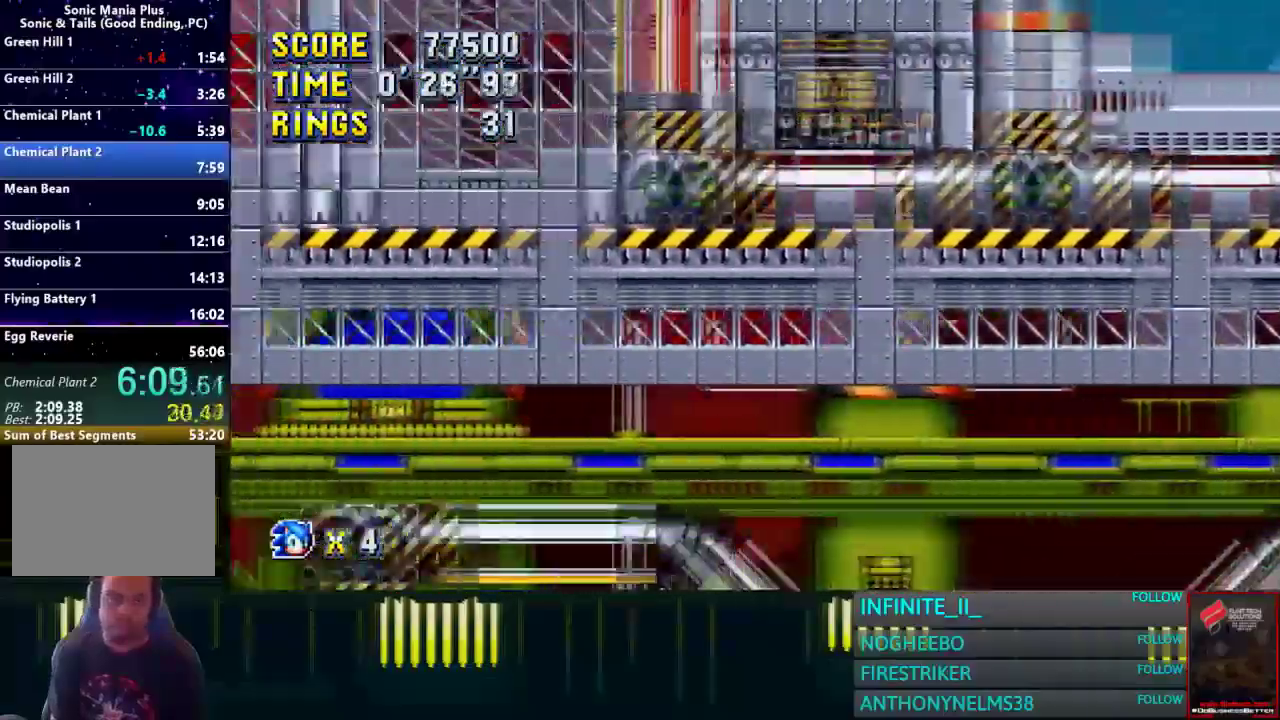
Gameplay with a controller (PlayStation layout); each line is a JSON object with the inputs held at the frame after it. "events" lists button and stick changes between this image and that frame as [ms after this image, input, new state], when the widget could be followed in between. This document gives stick clicks only as held states, not as events.
{"buttons": [], "left_stick": "right", "right_stick": "center", "events": []}
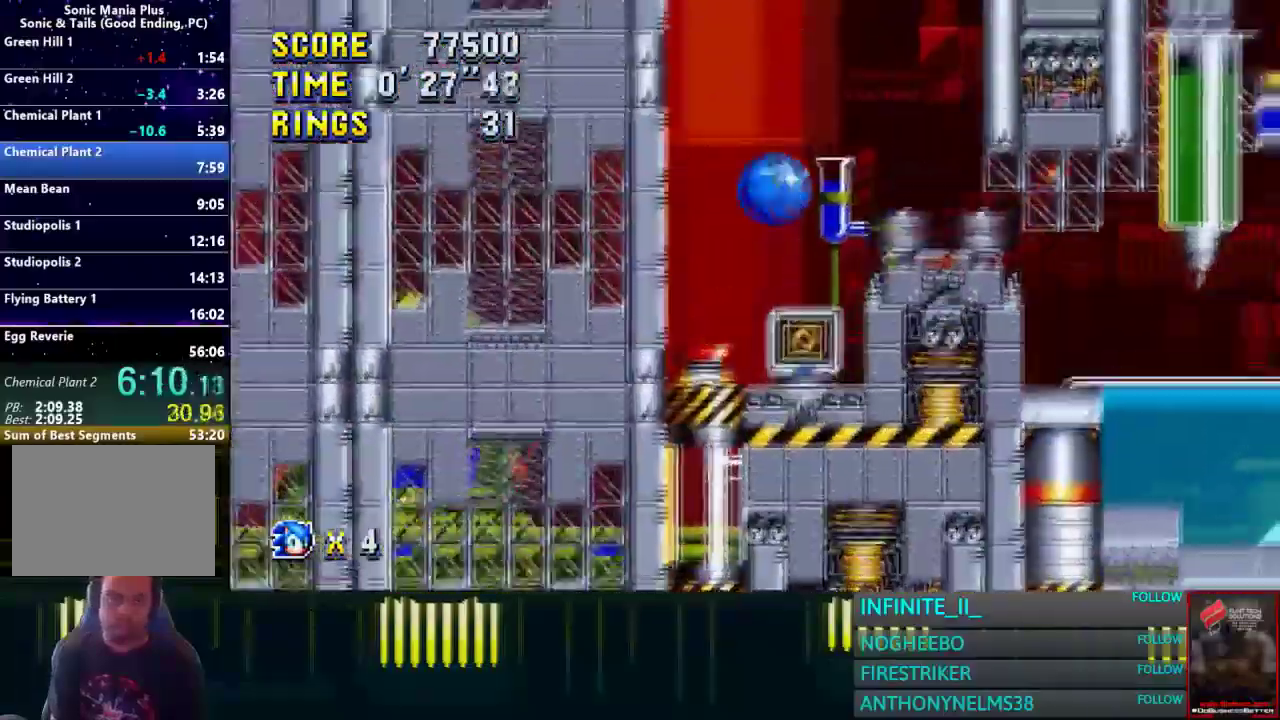
{"buttons": [], "left_stick": "right", "right_stick": "center", "events": []}
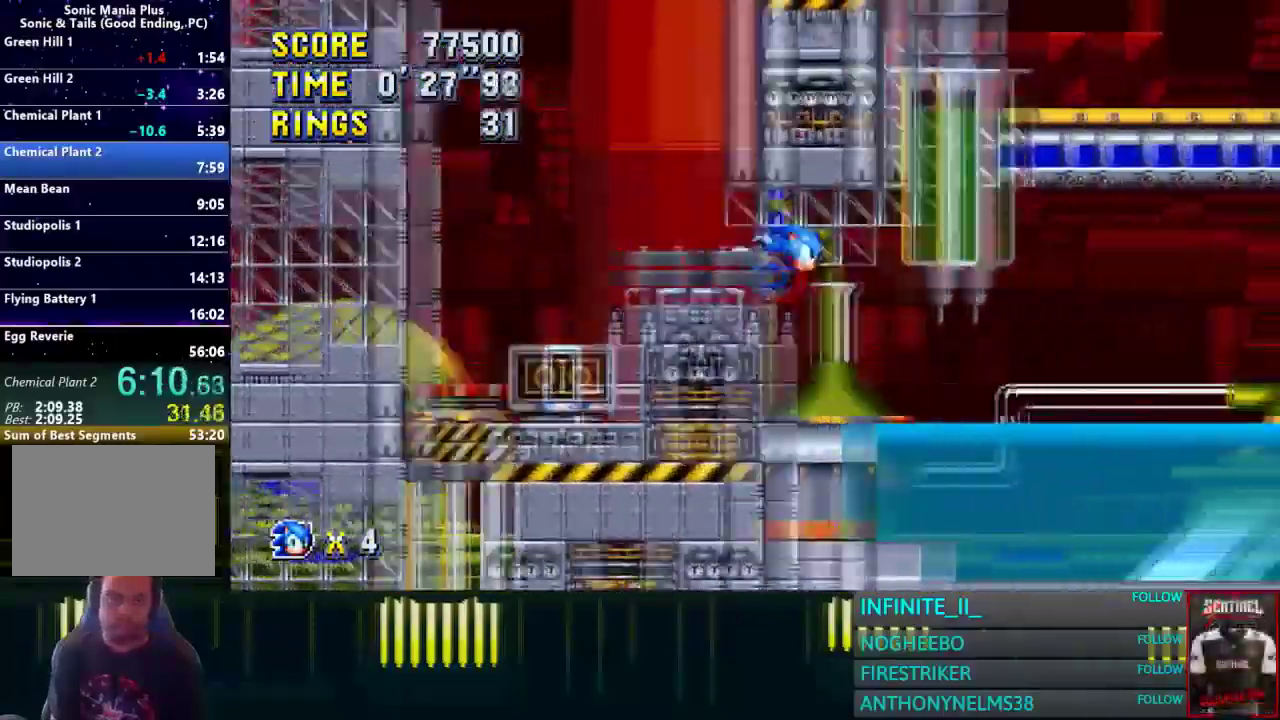
{"buttons": [], "left_stick": "right", "right_stick": "center", "events": []}
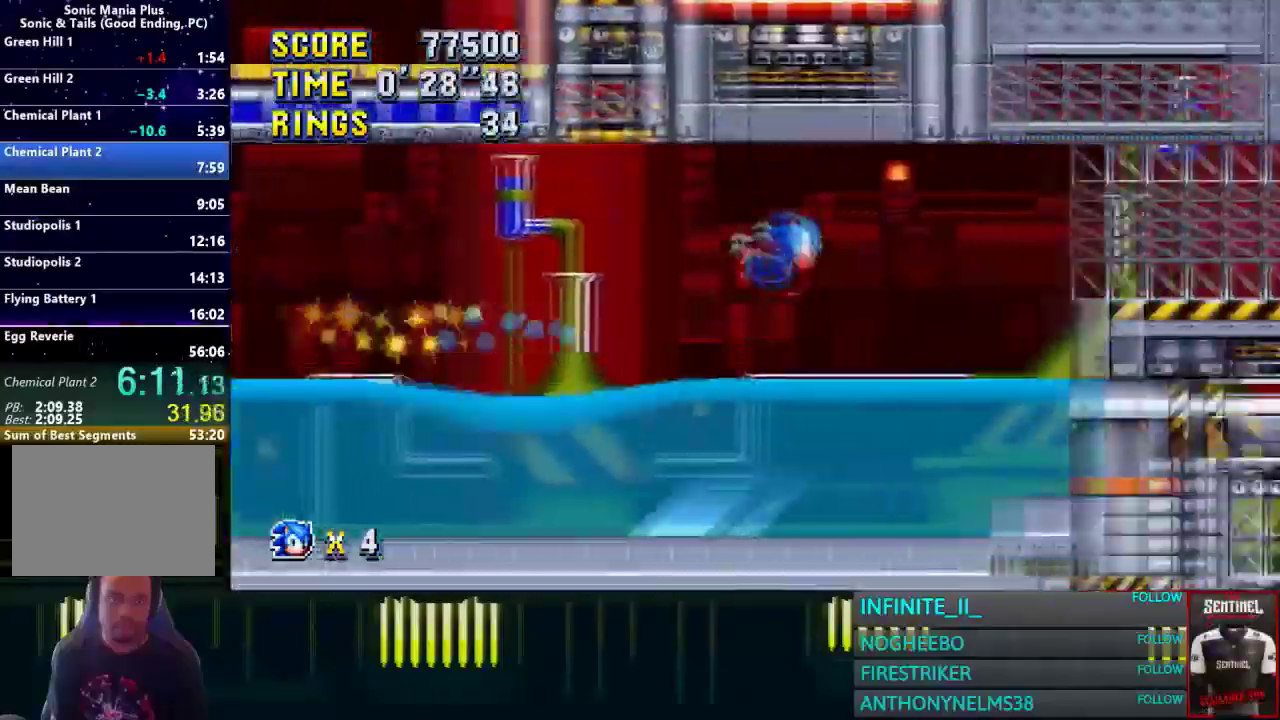
{"buttons": [], "left_stick": "right", "right_stick": "center", "events": []}
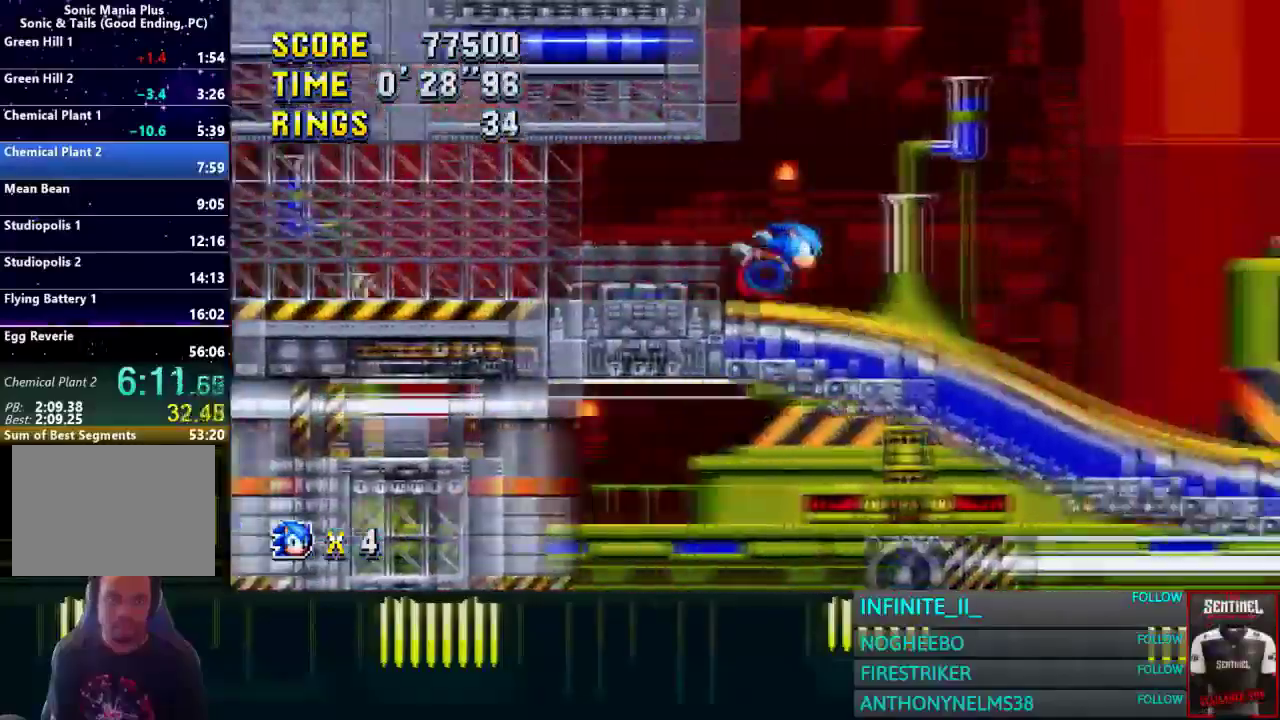
{"buttons": [], "left_stick": "down", "right_stick": "center"}
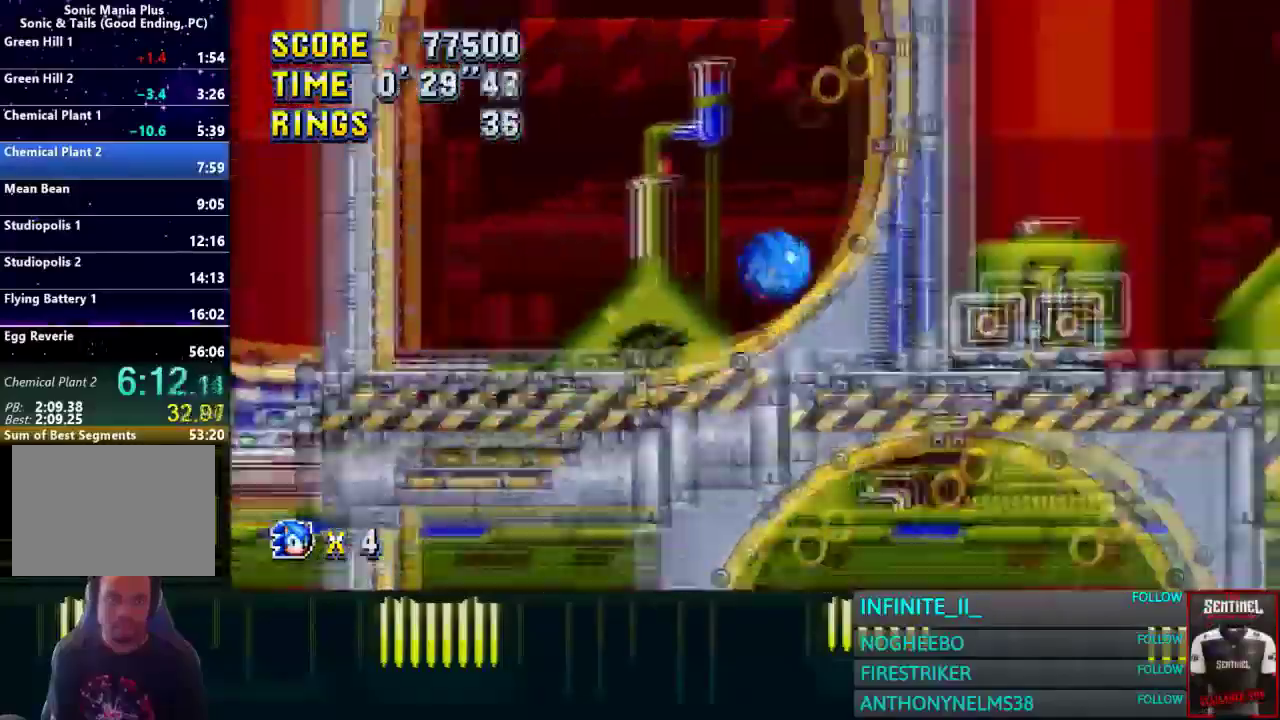
{"buttons": [], "left_stick": "right", "right_stick": "center"}
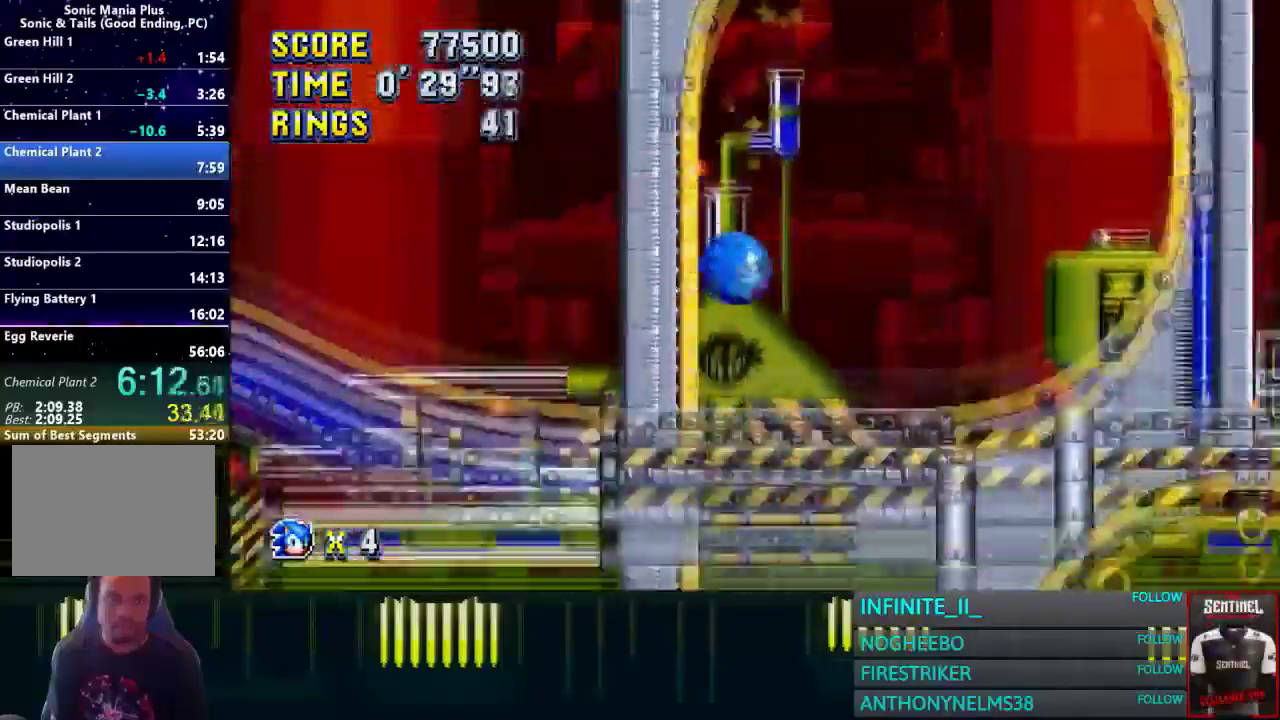
{"buttons": [], "left_stick": "right", "right_stick": "center", "events": []}
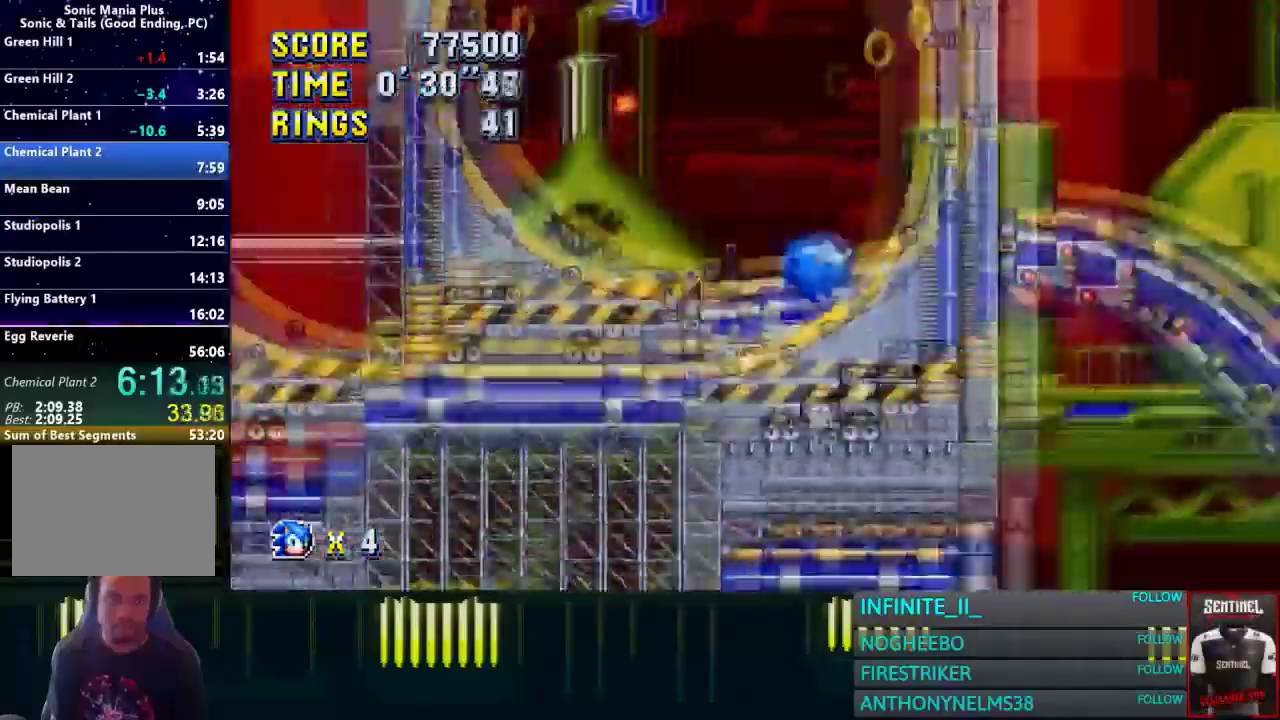
{"buttons": [], "left_stick": "right", "right_stick": "center", "events": []}
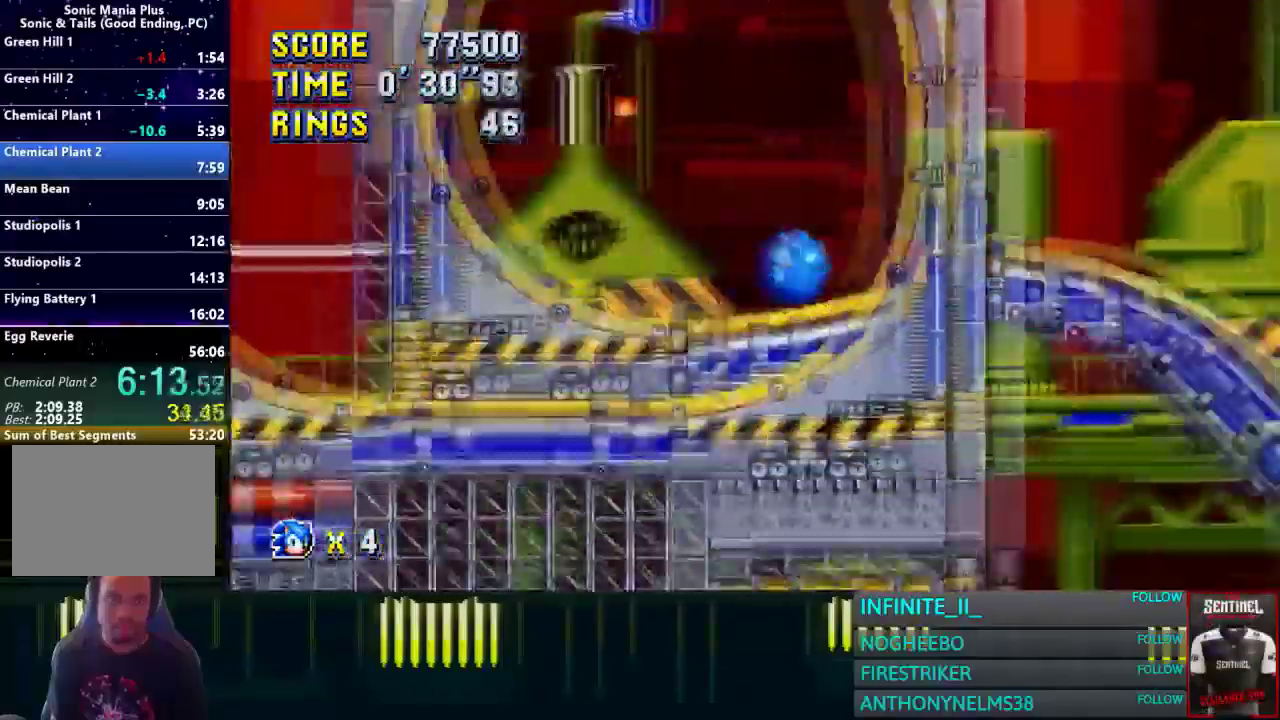
{"buttons": [], "left_stick": "right", "right_stick": "center", "events": [[200, "CROSS", "down"], [267, "CROSS", "up"]]}
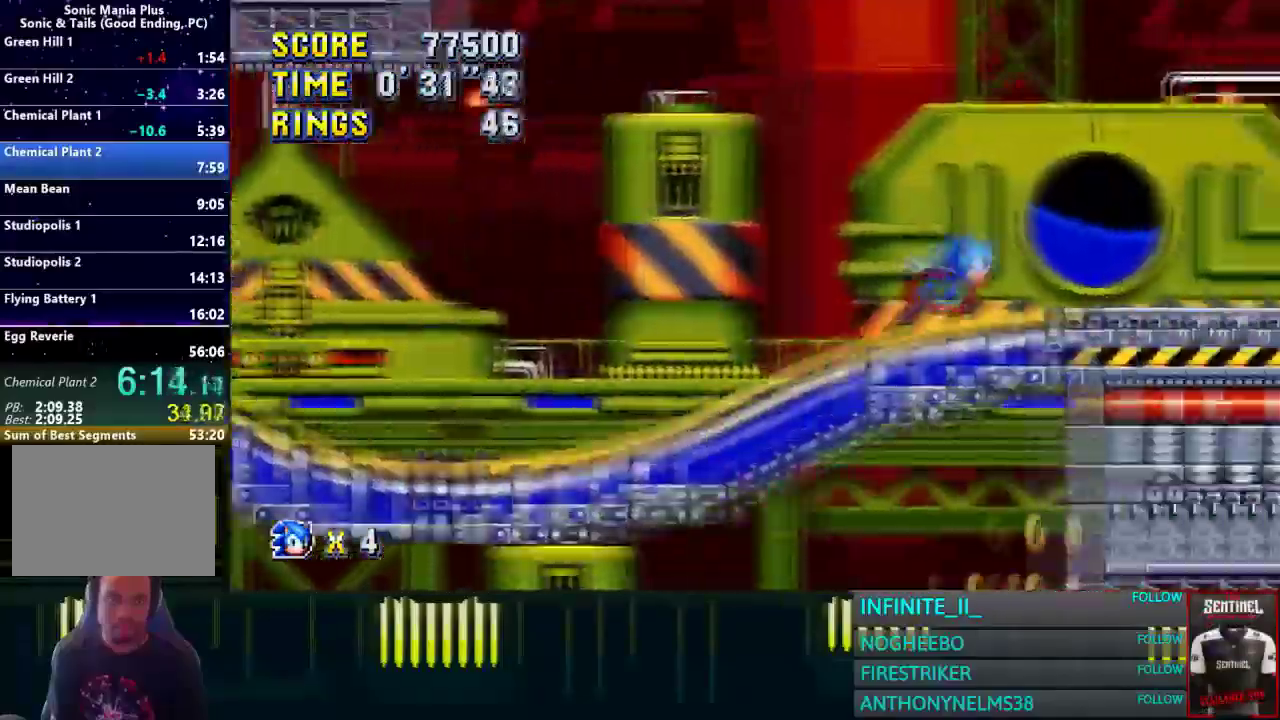
{"buttons": [], "left_stick": "right", "right_stick": "center", "events": []}
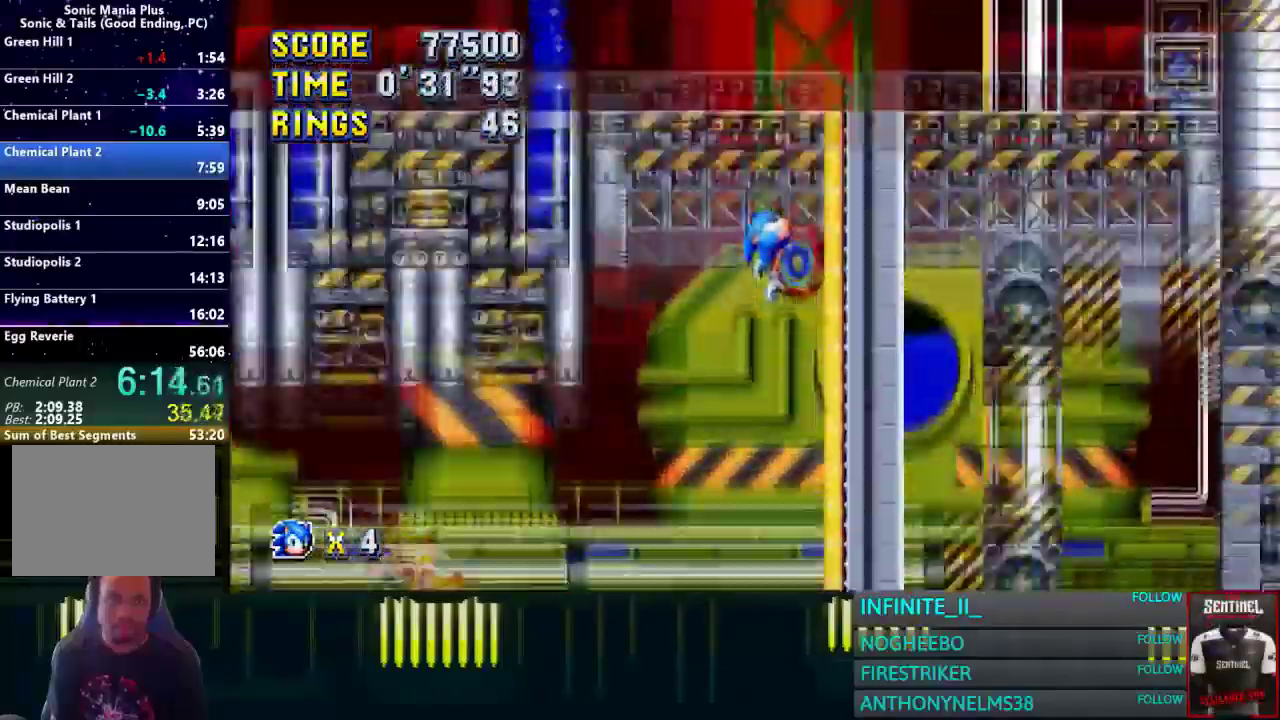
{"buttons": ["CROSS"], "left_stick": "left", "right_stick": "center", "events": [[33, "left_stick", "left"], [66, "CROSS", "down"]]}
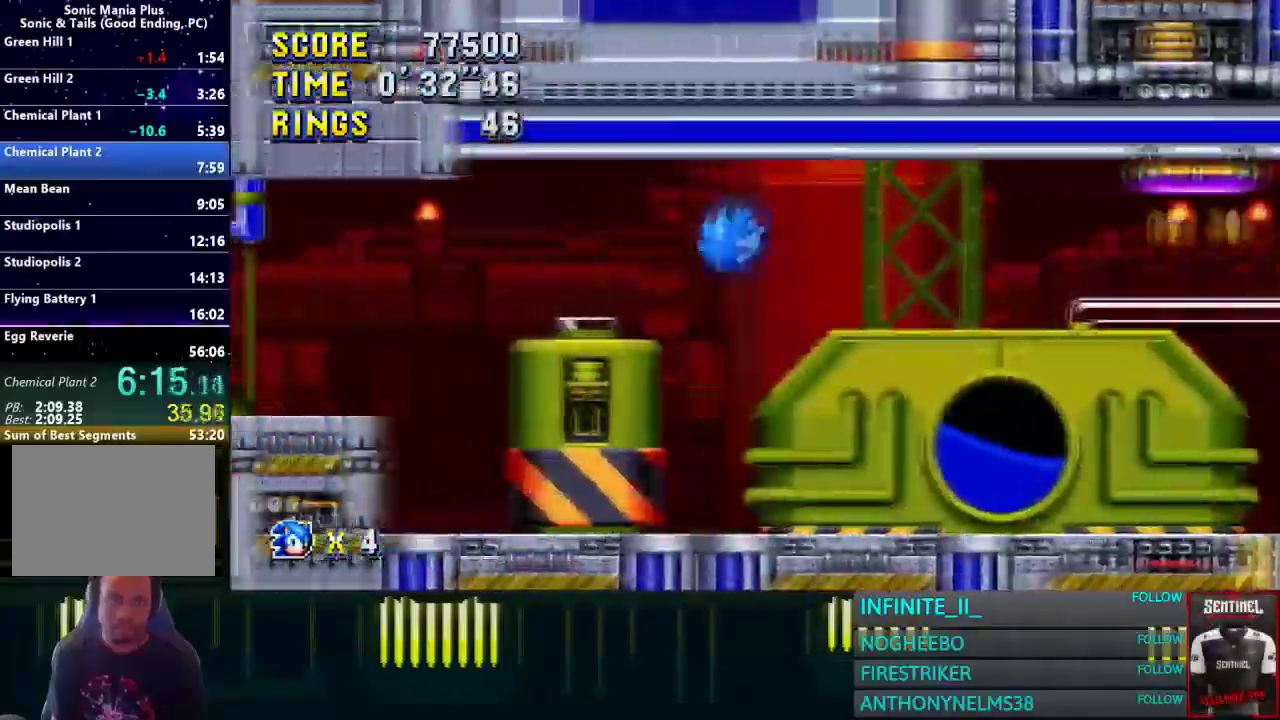
{"buttons": ["CROSS"], "left_stick": "left", "right_stick": "center", "events": [[167, "CROSS", "up"], [300, "CROSS", "down"], [401, "CROSS", "up"], [467, "CROSS", "down"]]}
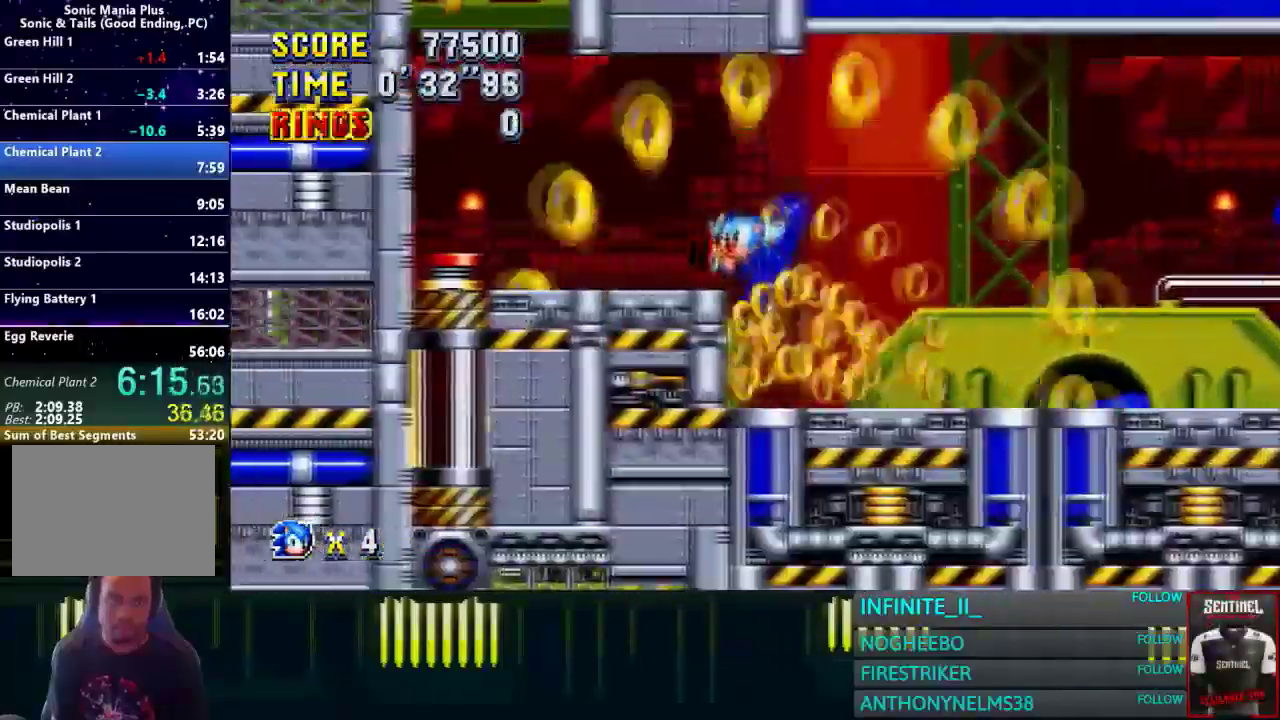
{"buttons": [], "left_stick": "left", "right_stick": "center", "events": [[166, "CROSS", "up"]]}
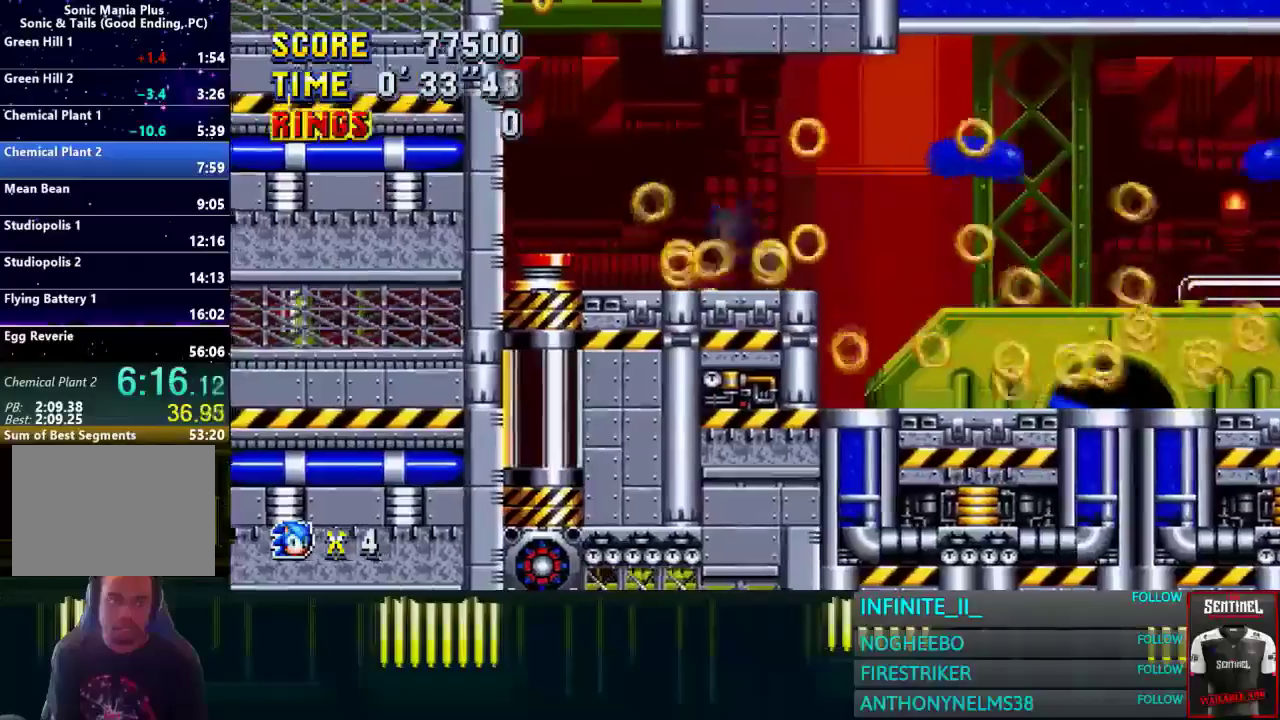
{"buttons": [], "left_stick": "left", "right_stick": "center", "events": [[33, "CROSS", "down"], [167, "CROSS", "up"]]}
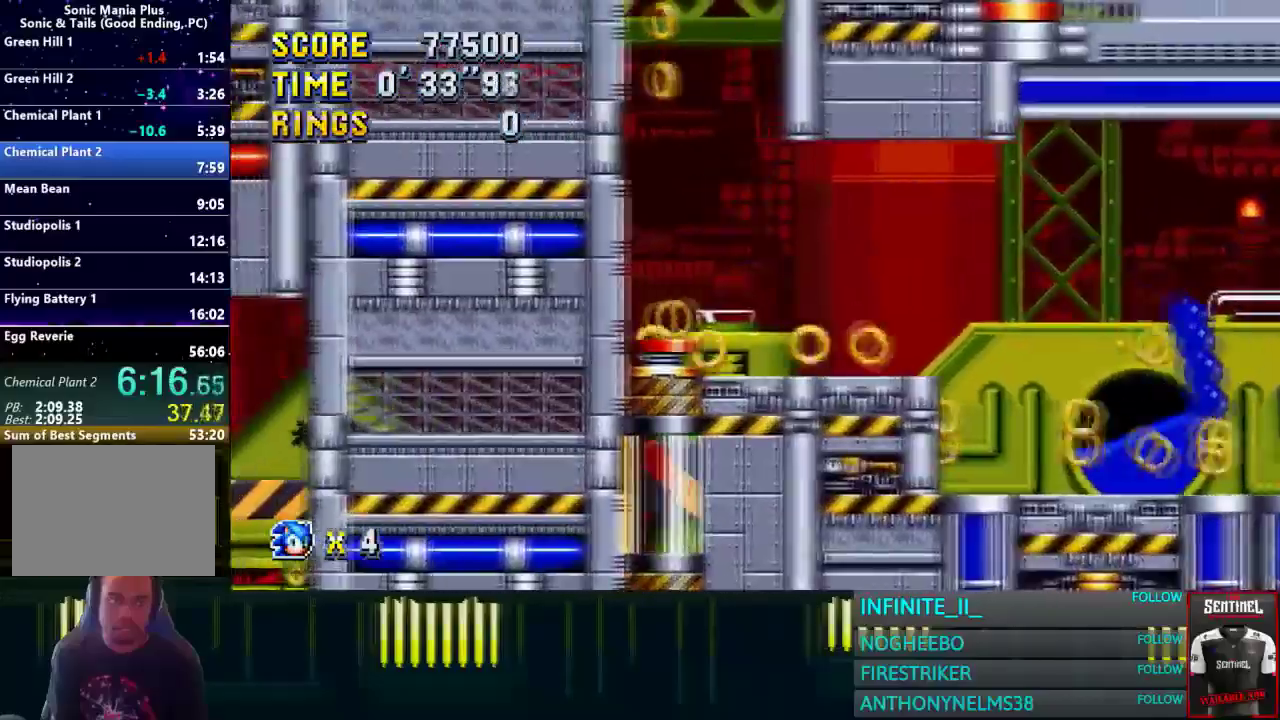
{"buttons": [], "left_stick": "center", "right_stick": "center", "events": [[100, "left_stick", "center"]]}
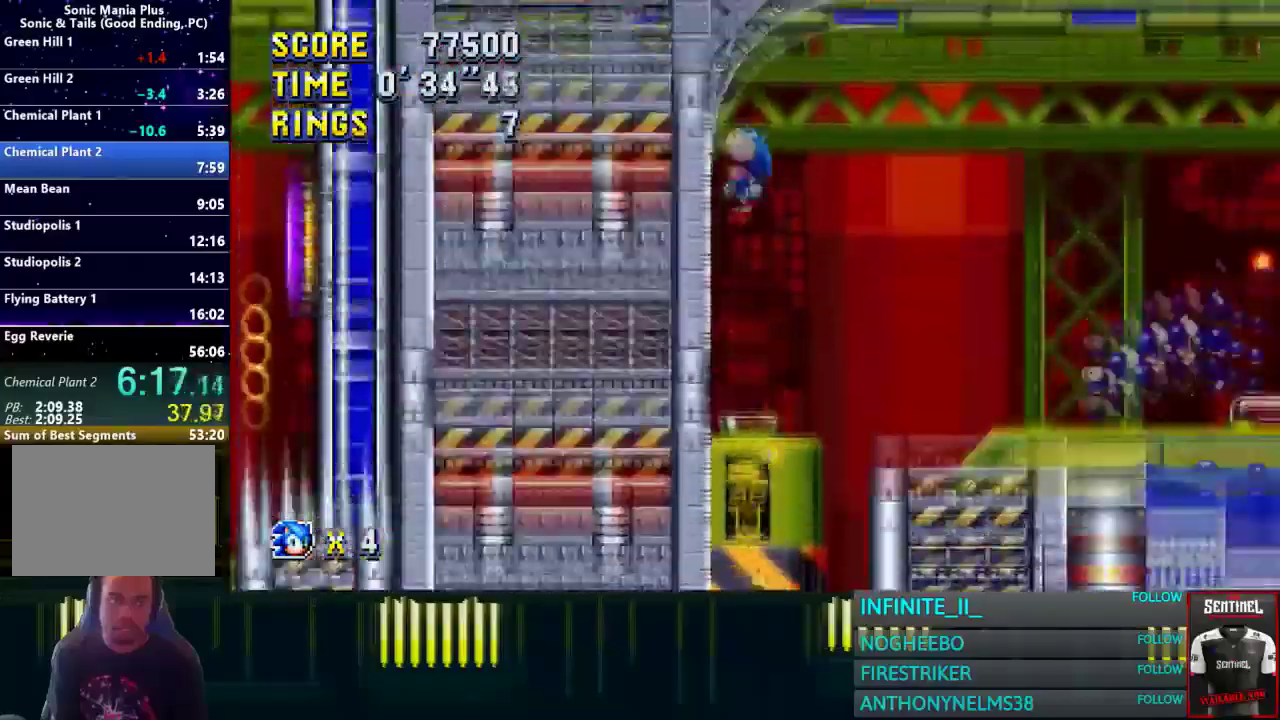
{"buttons": [], "left_stick": "center", "right_stick": "center", "events": []}
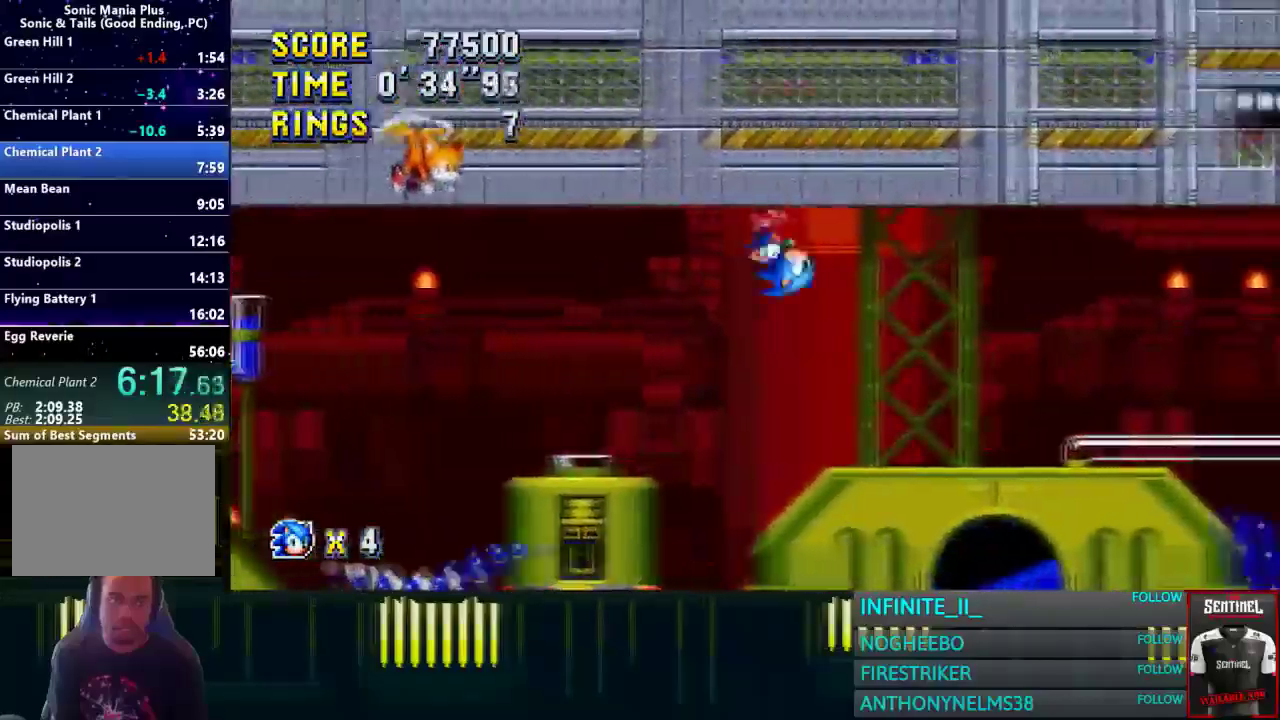
{"buttons": [], "left_stick": "left", "right_stick": "center", "events": [[300, "left_stick", "left"]]}
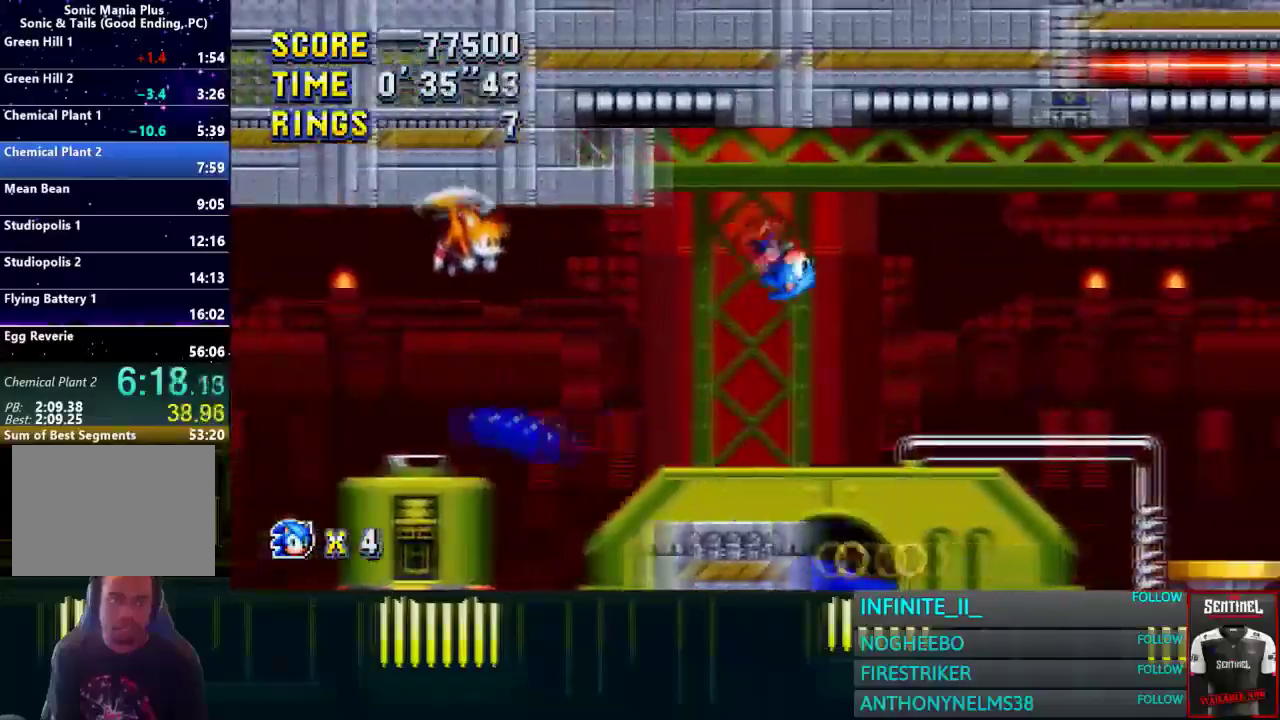
{"buttons": [], "left_stick": "left", "right_stick": "center", "events": []}
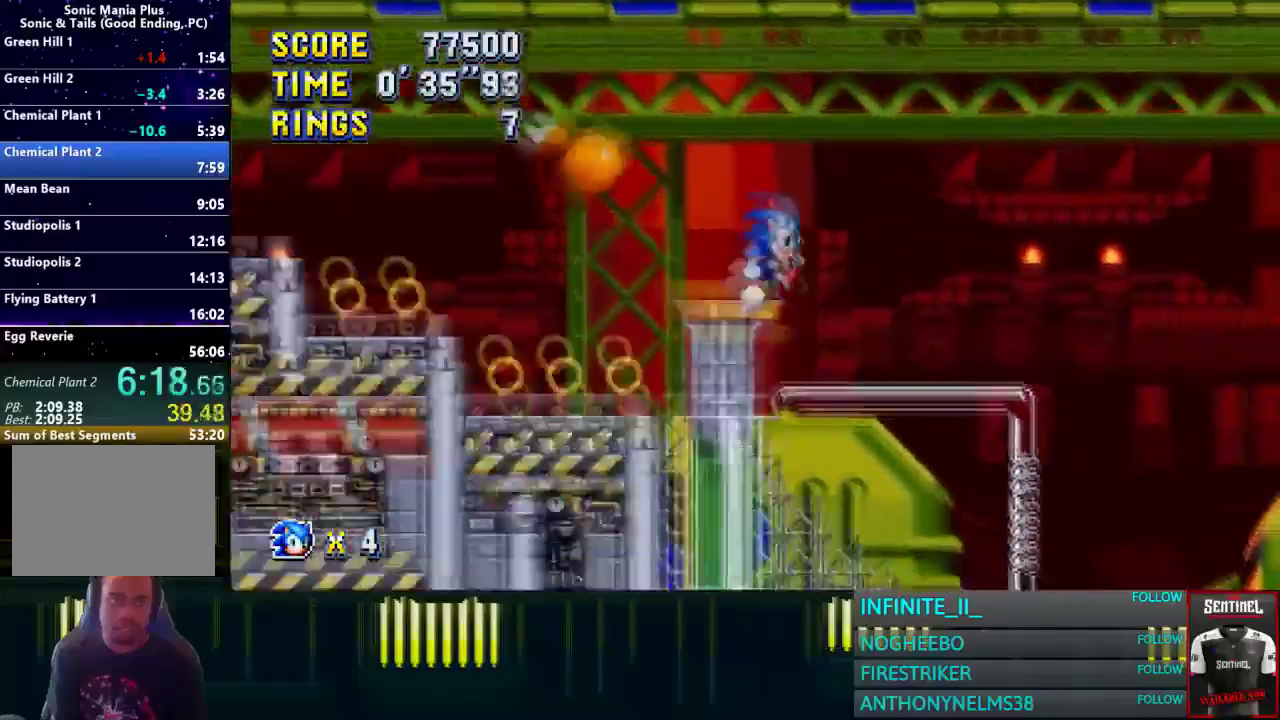
{"buttons": [], "left_stick": "center", "right_stick": "center", "events": [[333, "left_stick", "center"]]}
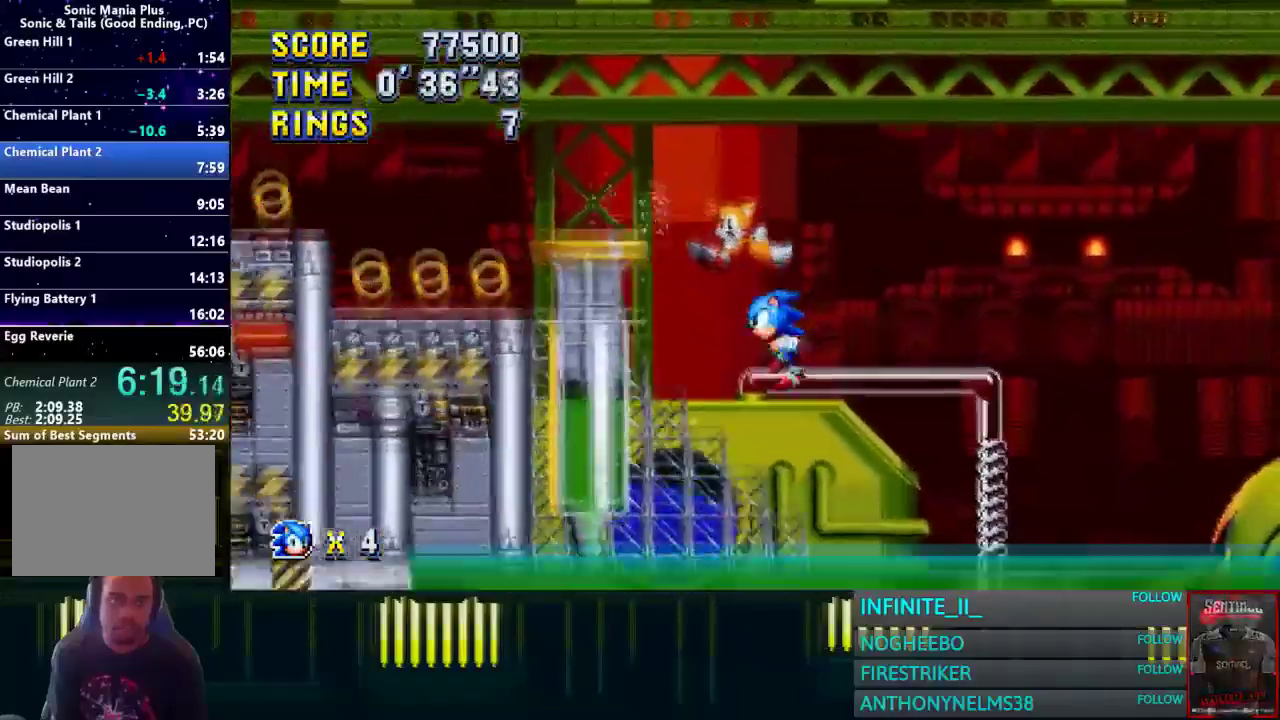
{"buttons": [], "left_stick": "left", "right_stick": "center", "events": [[334, "left_stick", "left"]]}
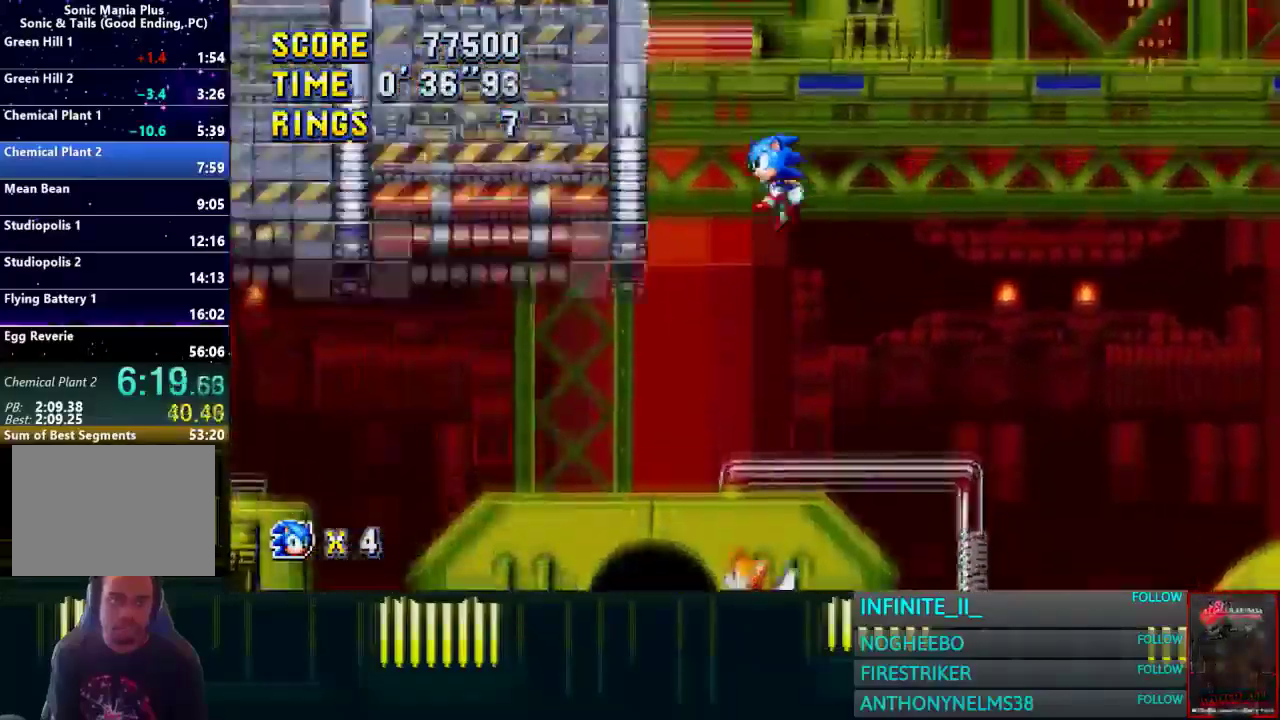
{"buttons": [], "left_stick": "left", "right_stick": "center", "events": [[66, "left_stick", "center"], [166, "left_stick", "left"]]}
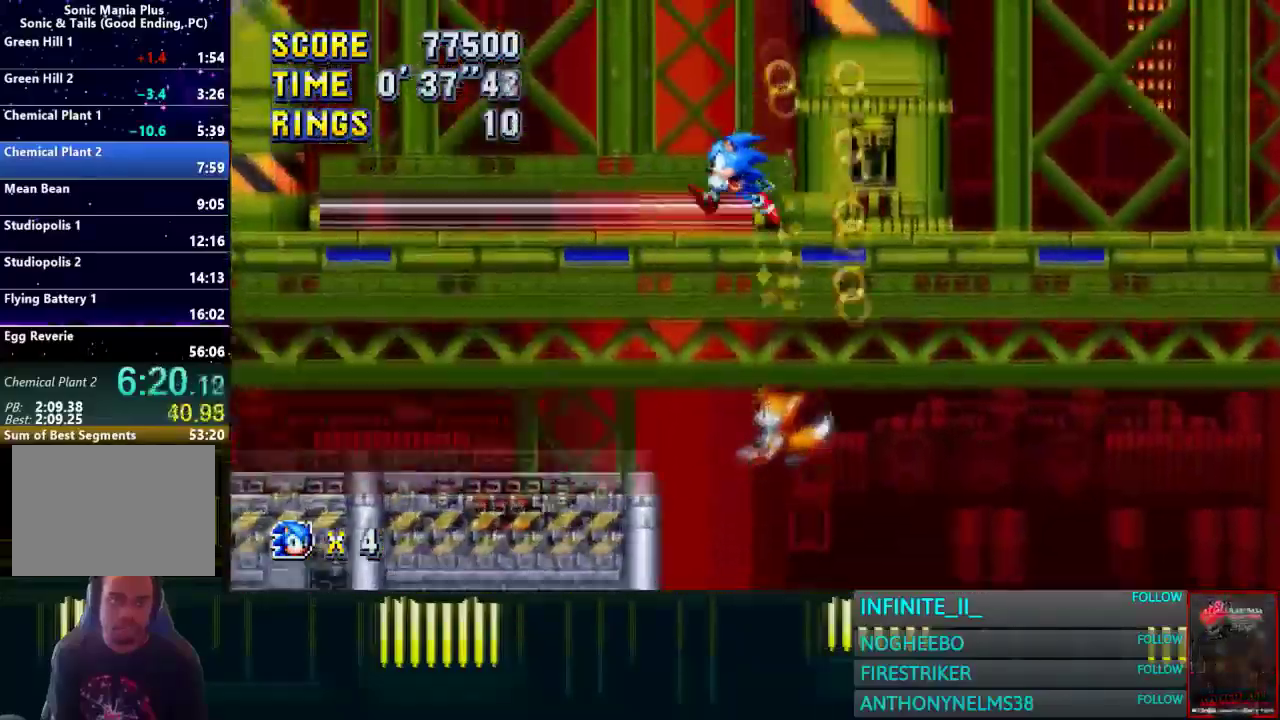
{"buttons": [], "left_stick": "left", "right_stick": "center", "events": []}
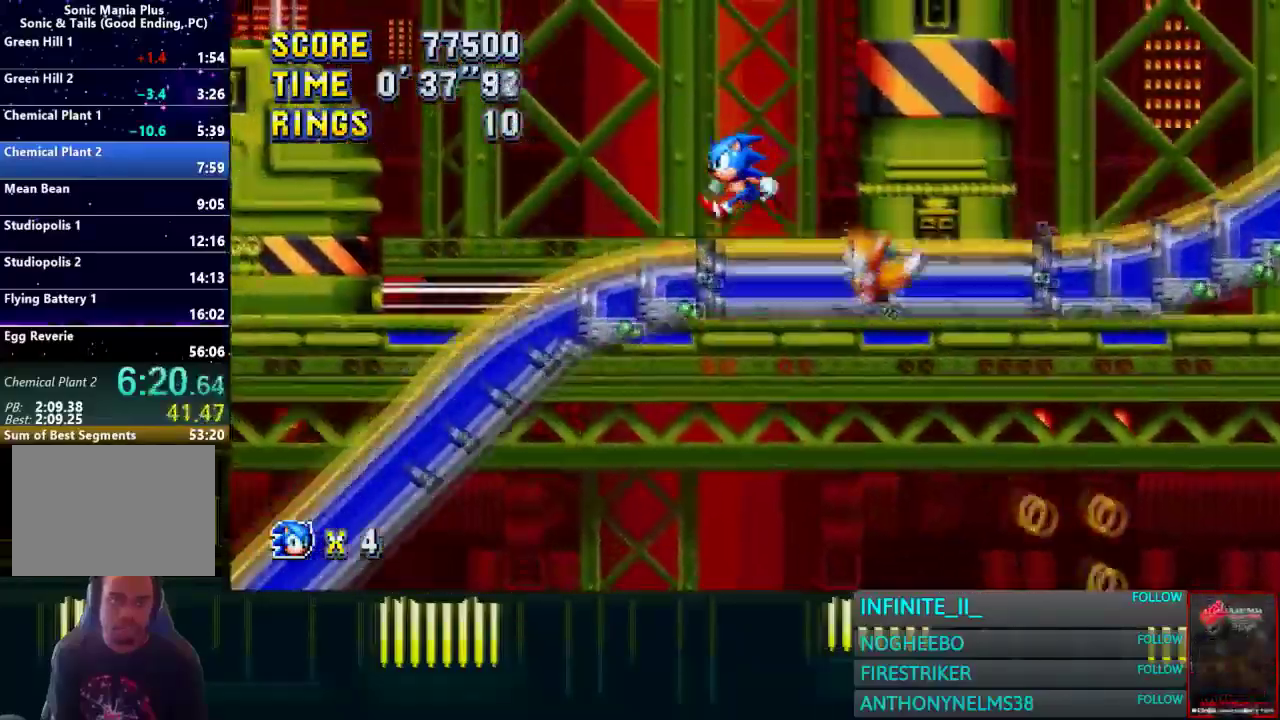
{"buttons": [], "left_stick": "left", "right_stick": "center", "events": [[100, "left_stick", "center"], [200, "left_stick", "left"], [367, "left_stick", "center"], [467, "left_stick", "left"]]}
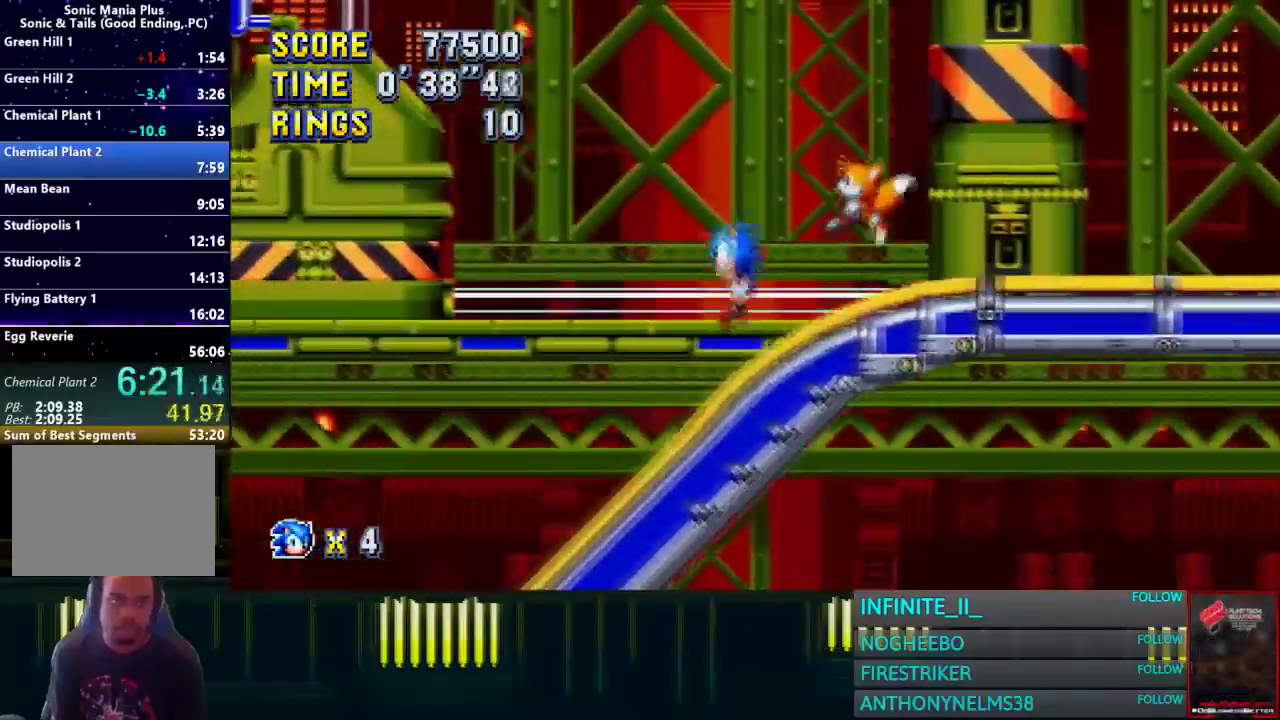
{"buttons": [], "left_stick": "left", "right_stick": "center", "events": [[367, "left_stick", "down"], [501, "left_stick", "left"]]}
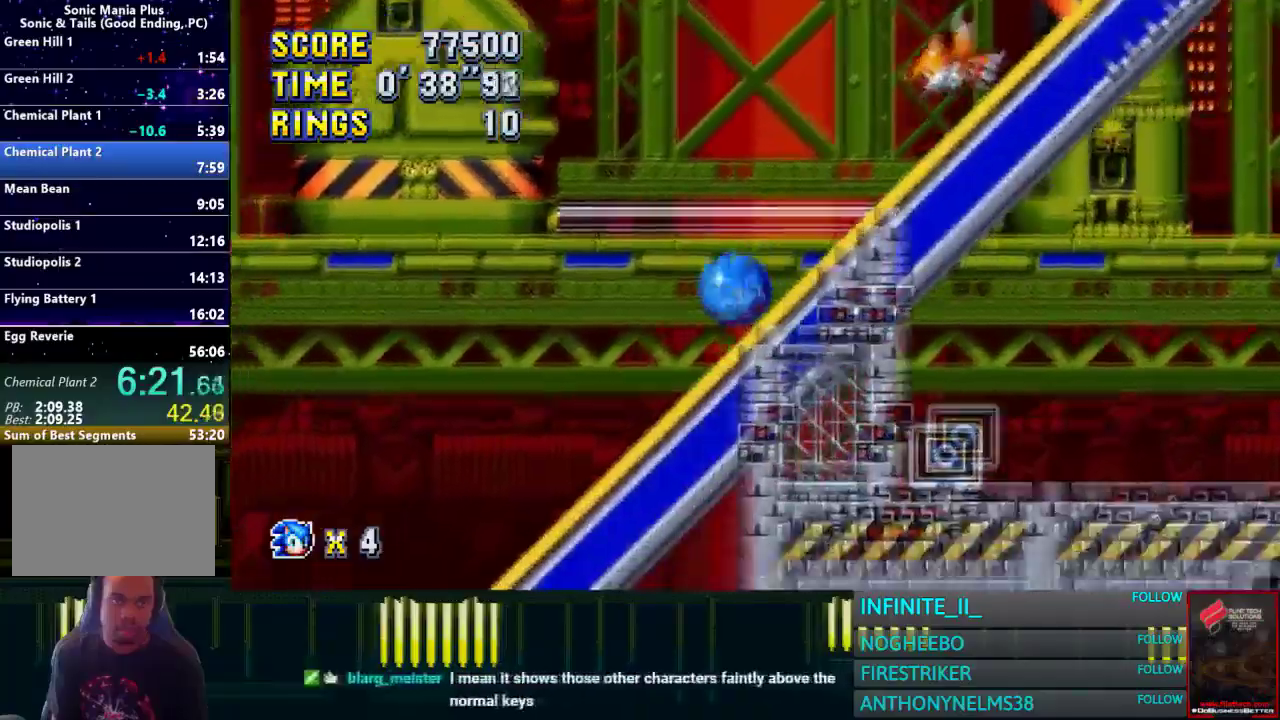
{"buttons": [], "left_stick": "left", "right_stick": "center", "events": []}
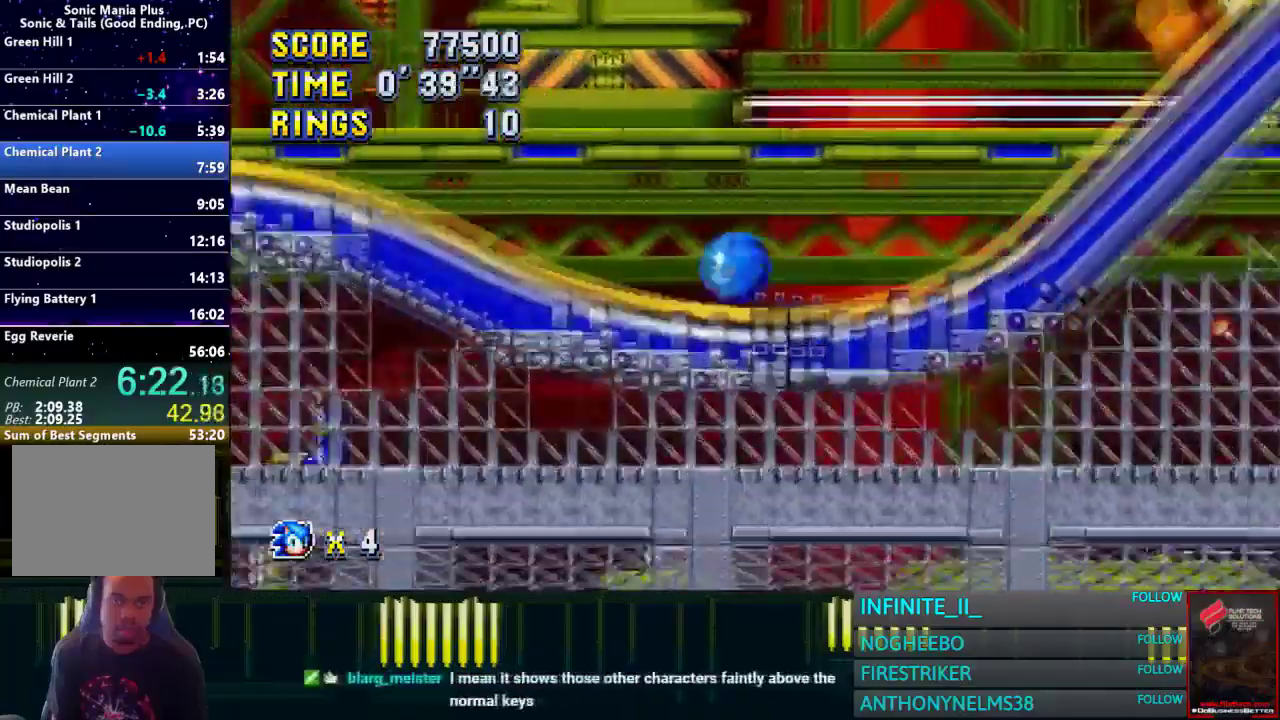
{"buttons": [], "left_stick": "left", "right_stick": "center"}
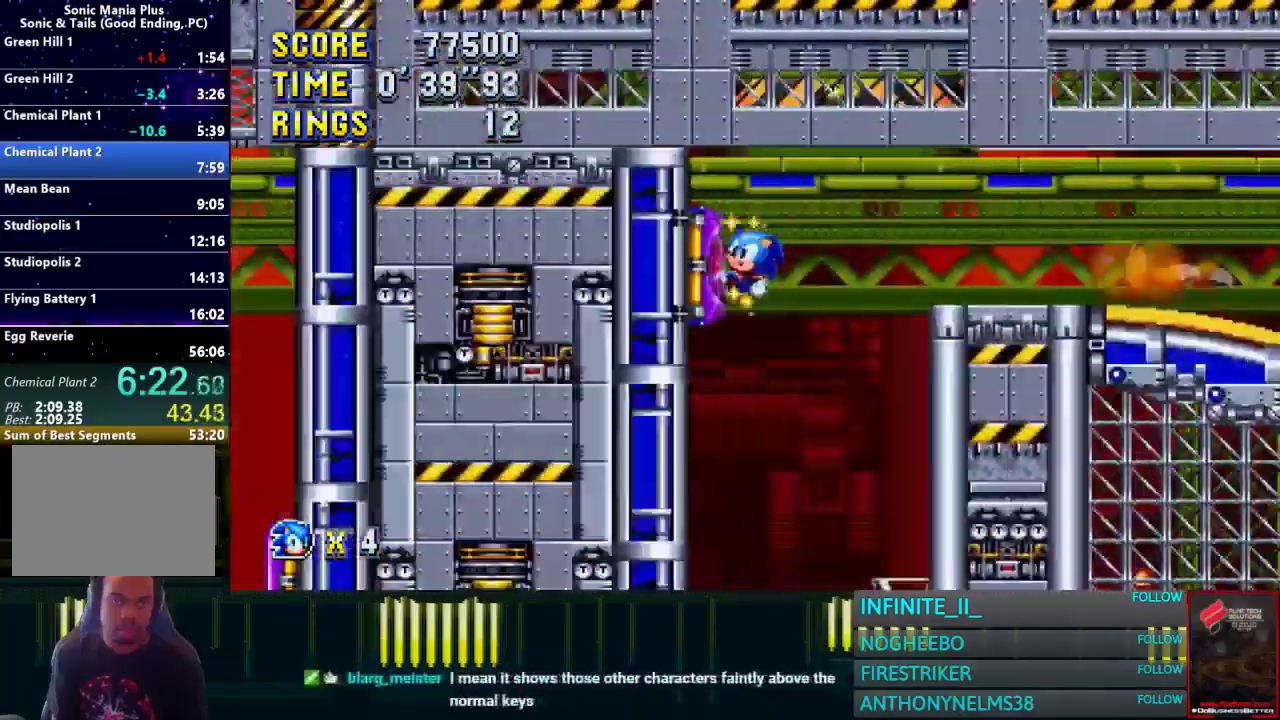
{"buttons": [], "left_stick": "left", "right_stick": "center"}